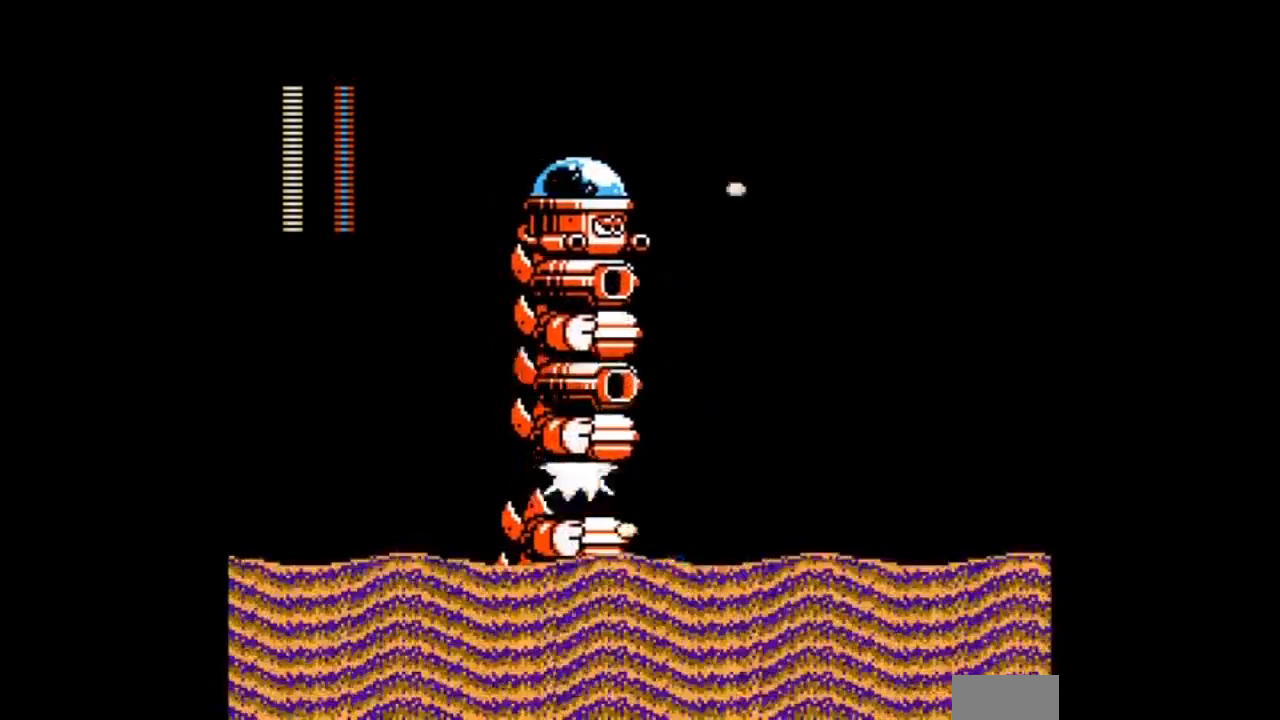
Gameplay with a controller; each line is a JSON object with the inputs held at the frame after it. "events" lists button and stick changes between this image and that frame as [ms after this image, input, new state], when the widget could be followed in between. Not read: L3 R3 START.
{"buttons": ["B", "DPAD_RIGHT"], "events": [[100, "DPAD_RIGHT", "down"], [133, "A", "up"], [400, "B", "down"]]}
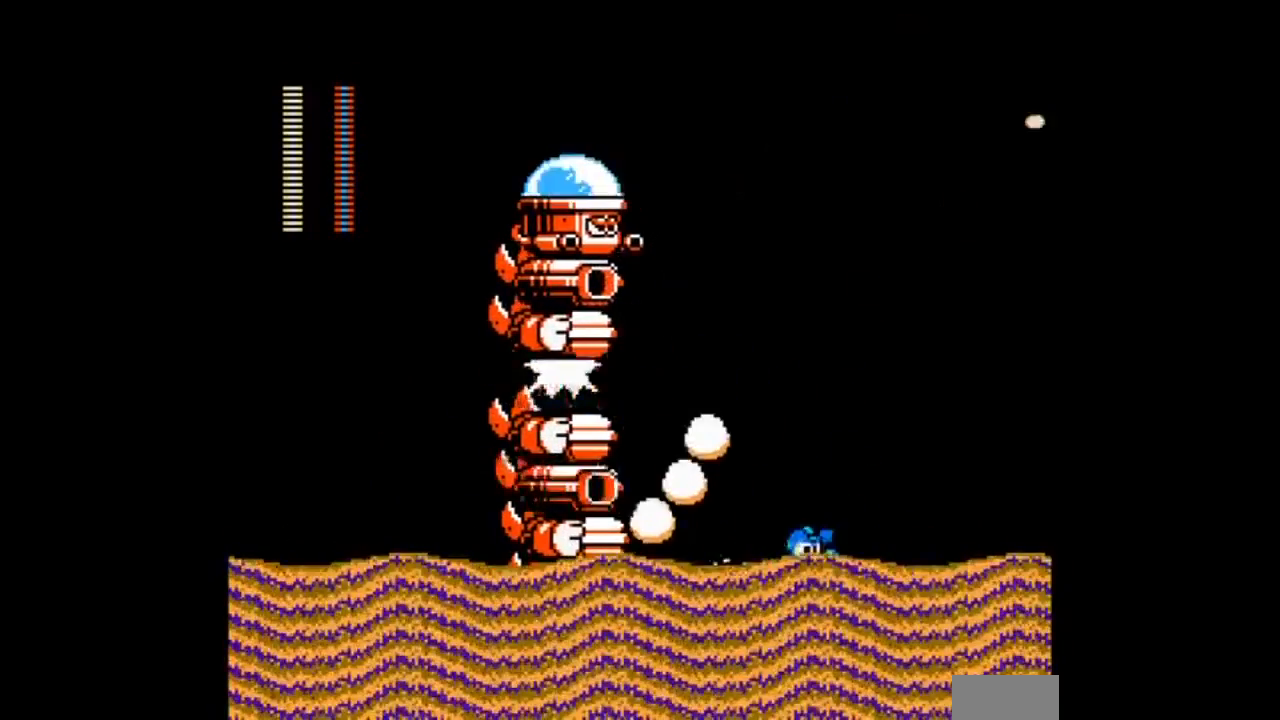
{"buttons": ["DPAD_RIGHT"], "events": [[133, "B", "up"]]}
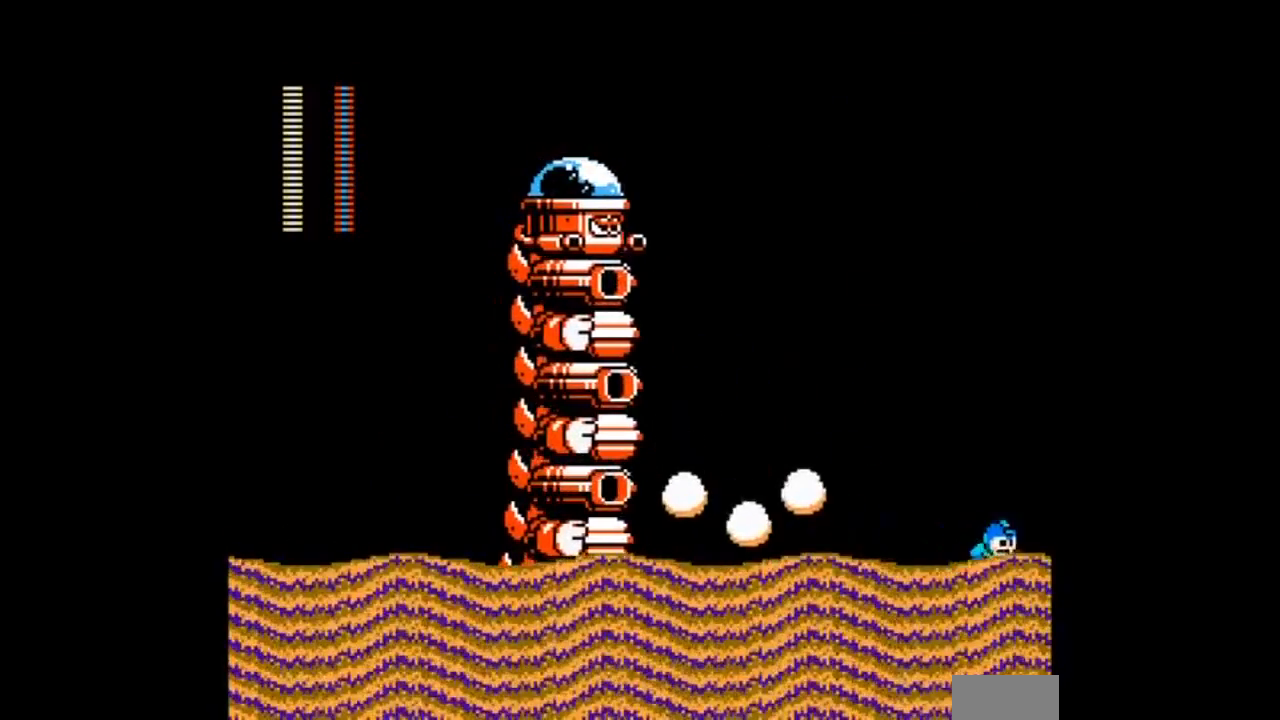
{"buttons": []}
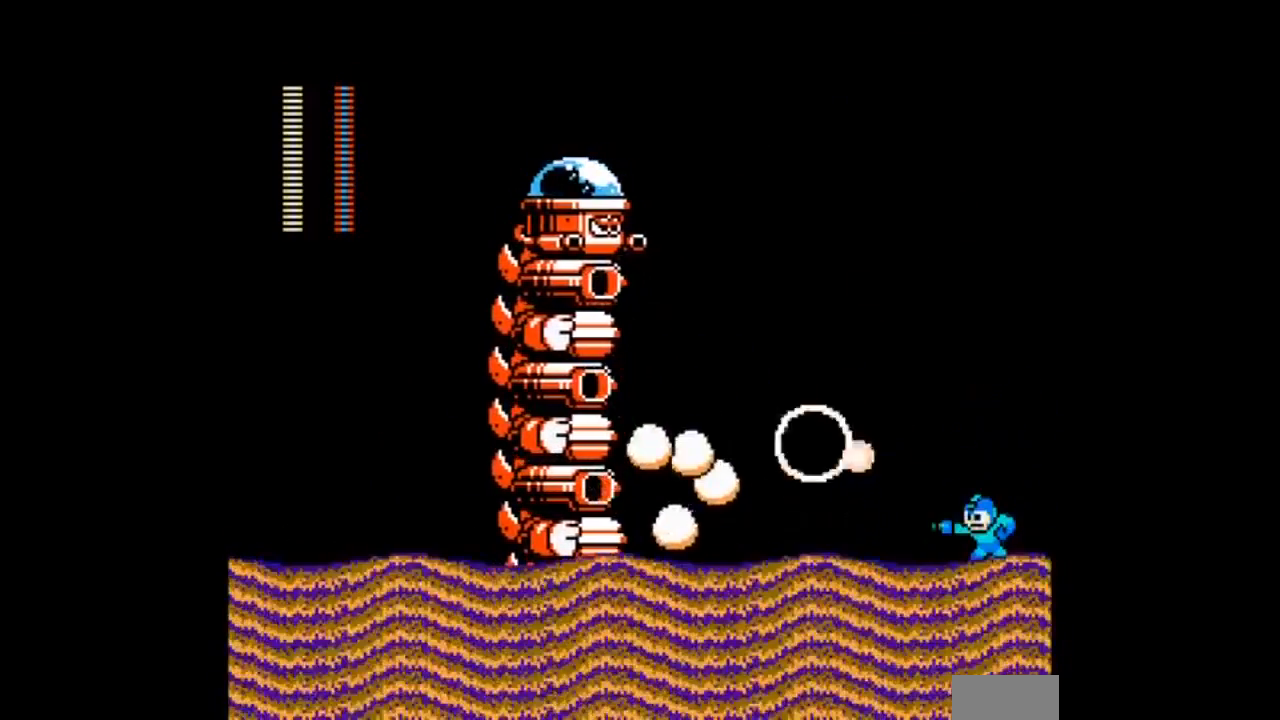
{"buttons": ["B"], "events": [[66, "A", "down"], [166, "A", "up"], [200, "A", "down"], [300, "A", "up"], [400, "A", "down"], [500, "A", "up"], [500, "B", "down"]]}
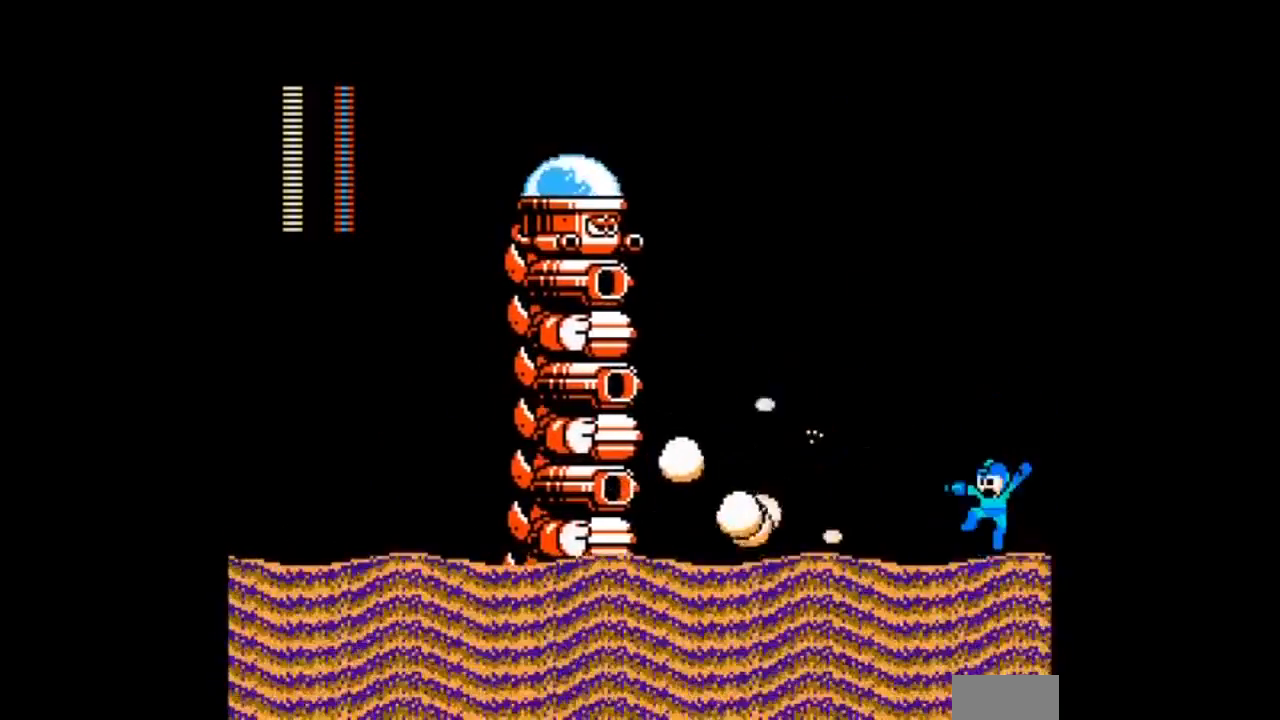
{"buttons": ["A"]}
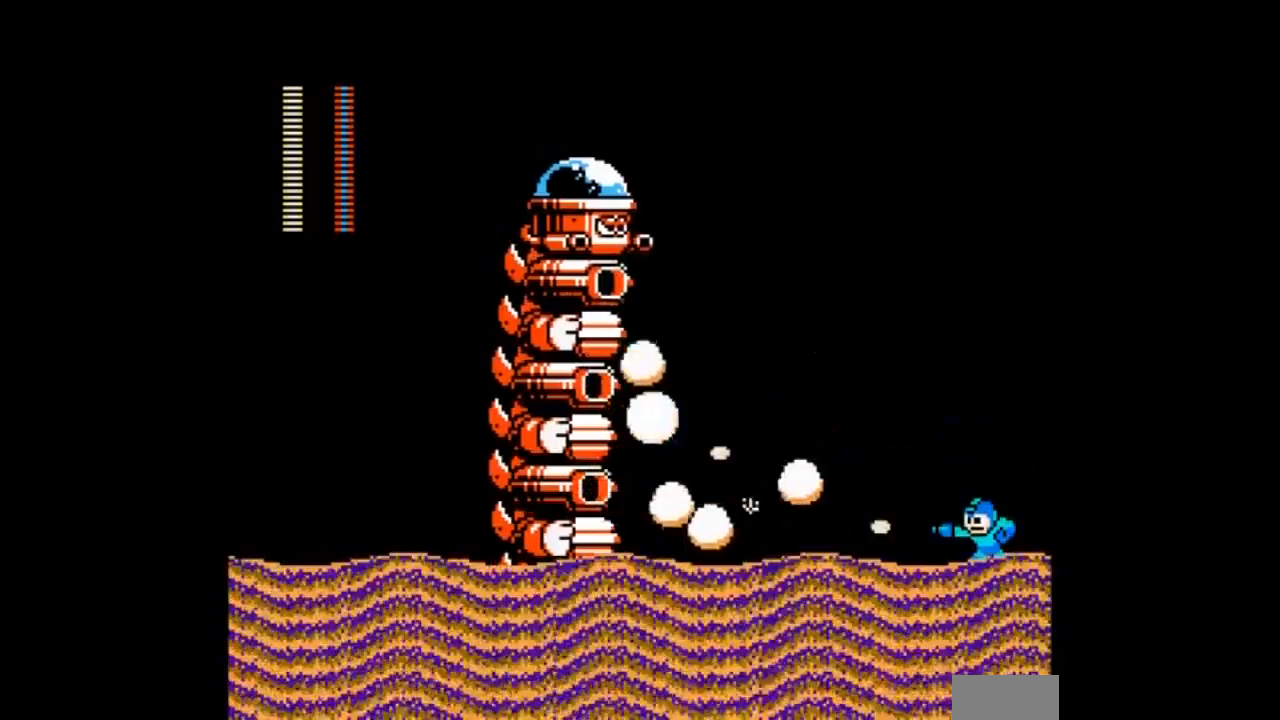
{"buttons": ["A"]}
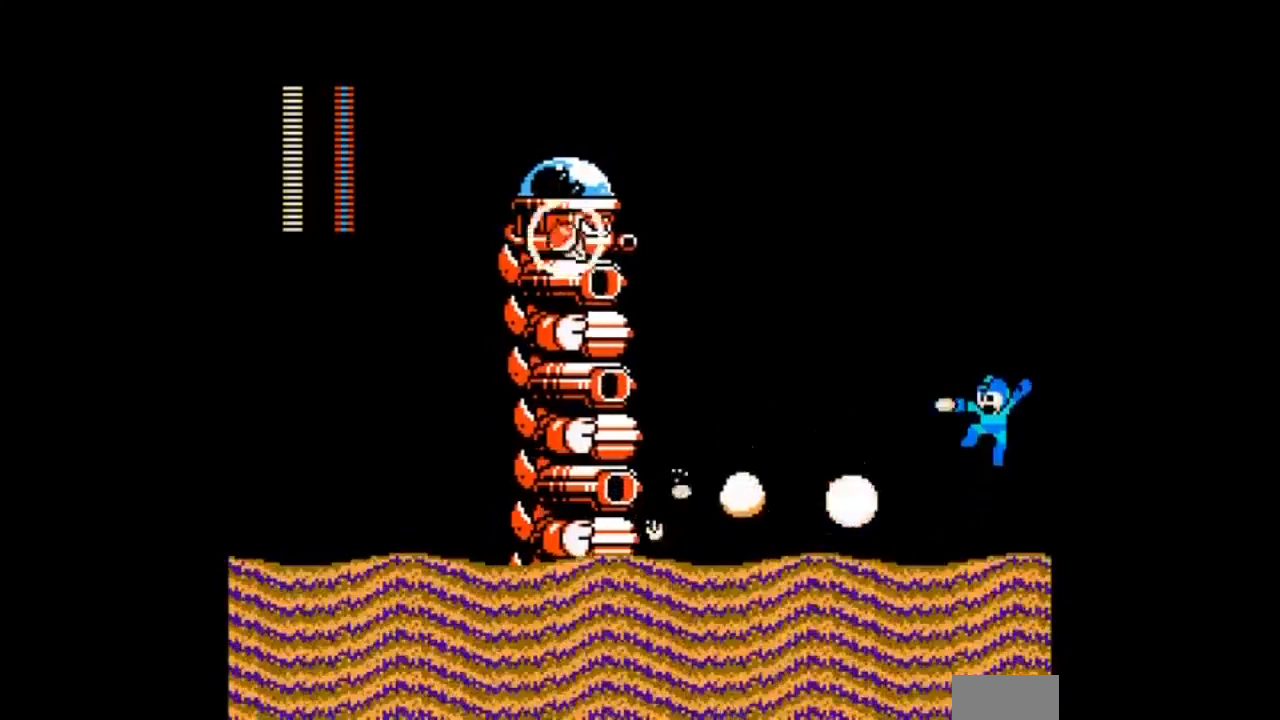
{"buttons": ["B"], "events": [[100, "A", "up"], [167, "A", "down"], [300, "A", "up"], [333, "A", "down"], [500, "A", "up"], [500, "B", "down"]]}
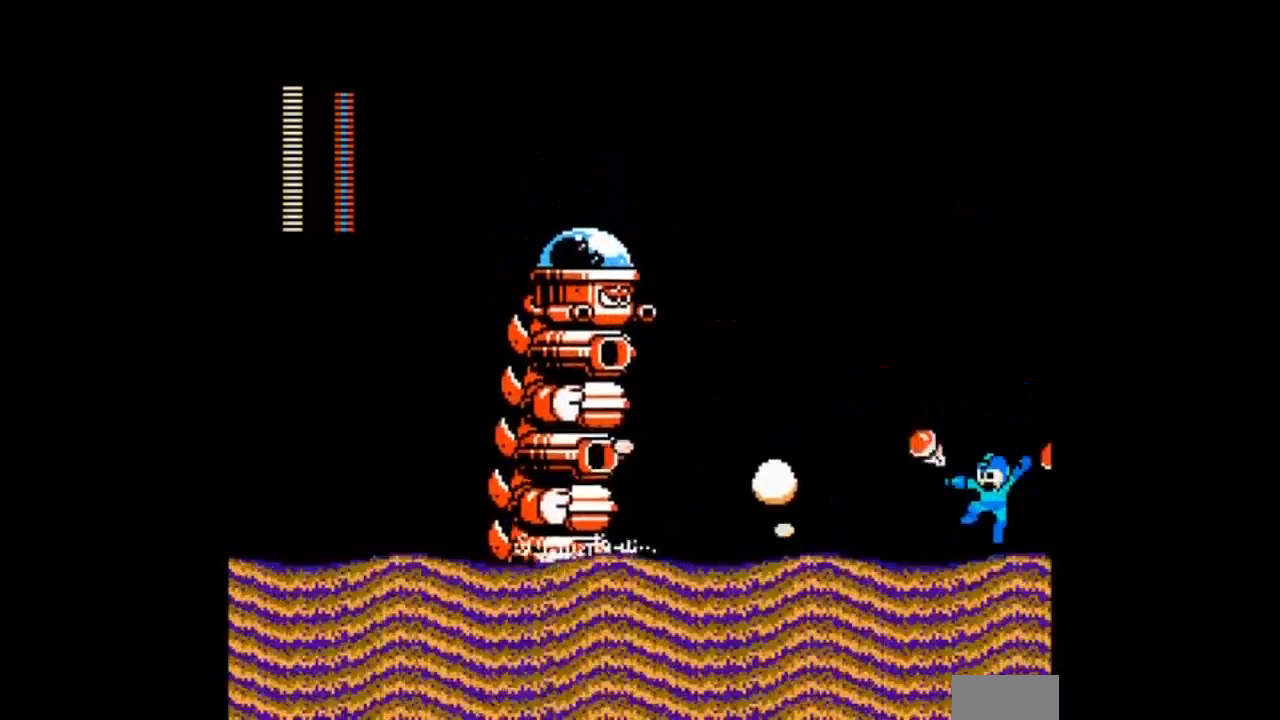
{"buttons": ["DPAD_LEFT"], "events": [[34, "A", "down"], [167, "B", "up"], [200, "A", "up"], [200, "DPAD_LEFT", "down"], [367, "A", "down"], [501, "A", "up"]]}
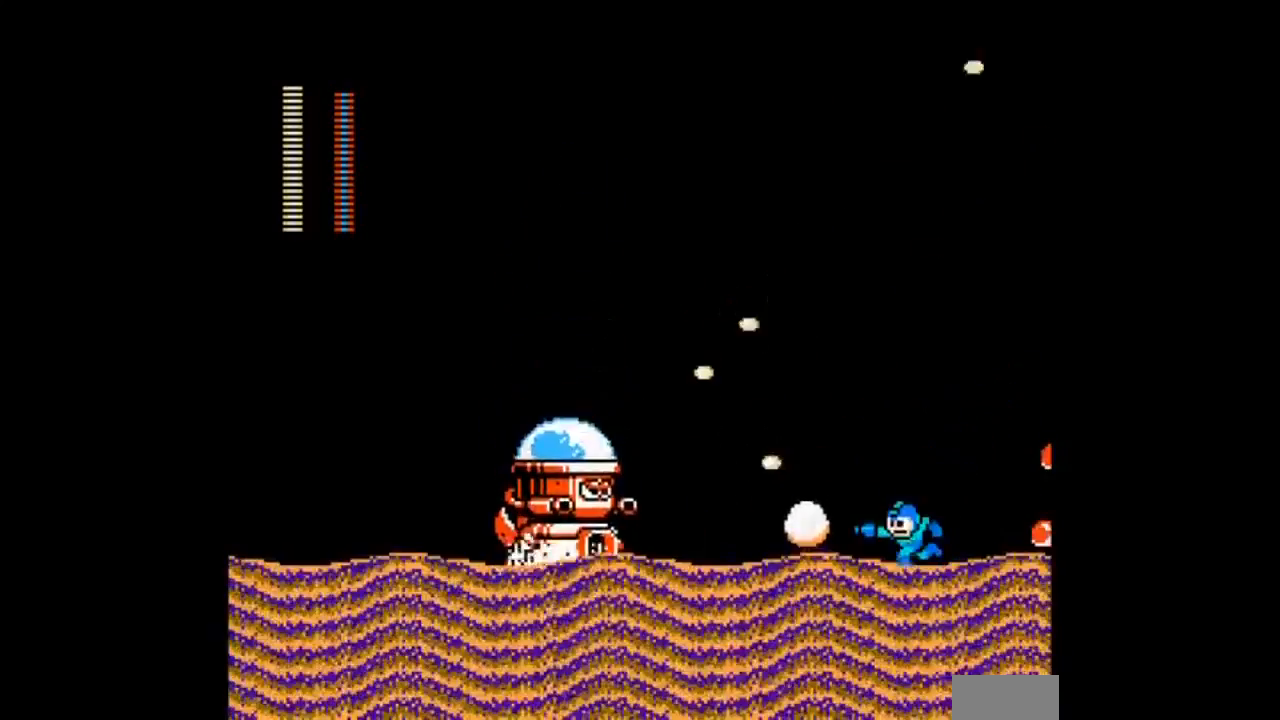
{"buttons": ["DPAD_LEFT"]}
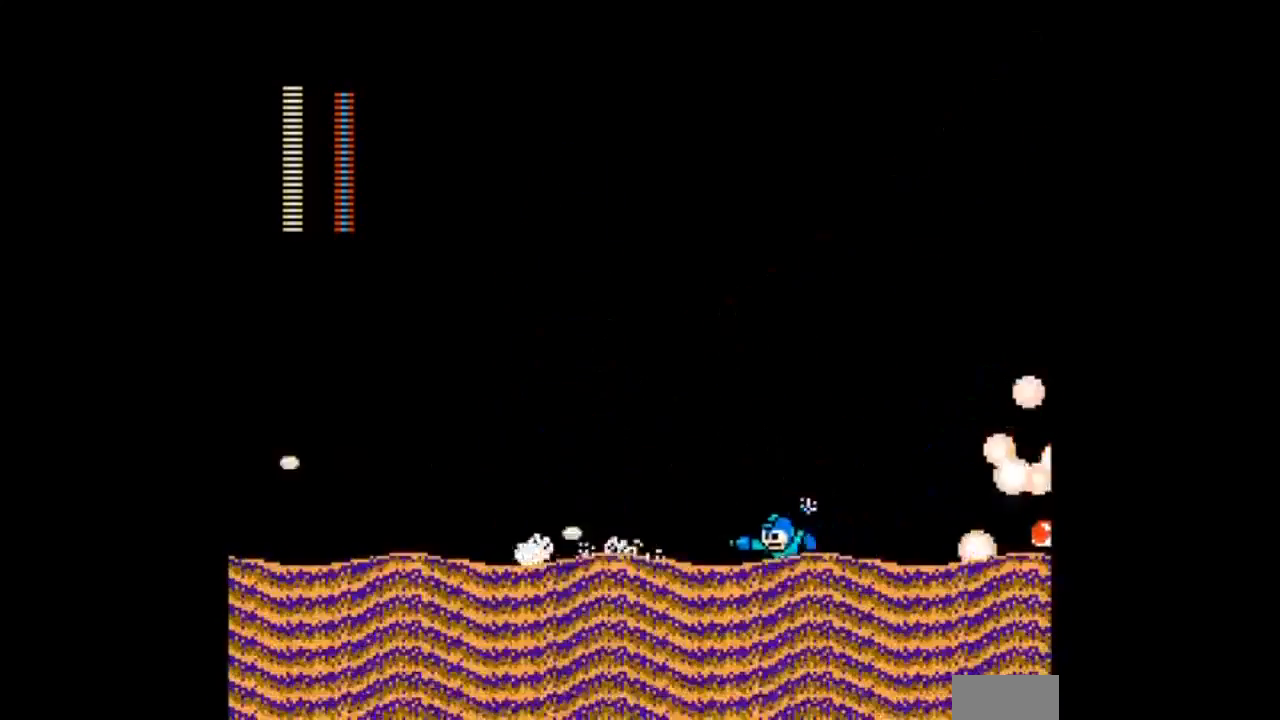
{"buttons": ["DPAD_RIGHT"], "events": [[34, "B", "down"], [34, "C", "down"], [200, "B", "up"], [200, "C", "up"], [334, "B", "down"], [367, "DPAD_RIGHT", "down"], [401, "DPAD_LEFT", "up"], [467, "B", "up"]]}
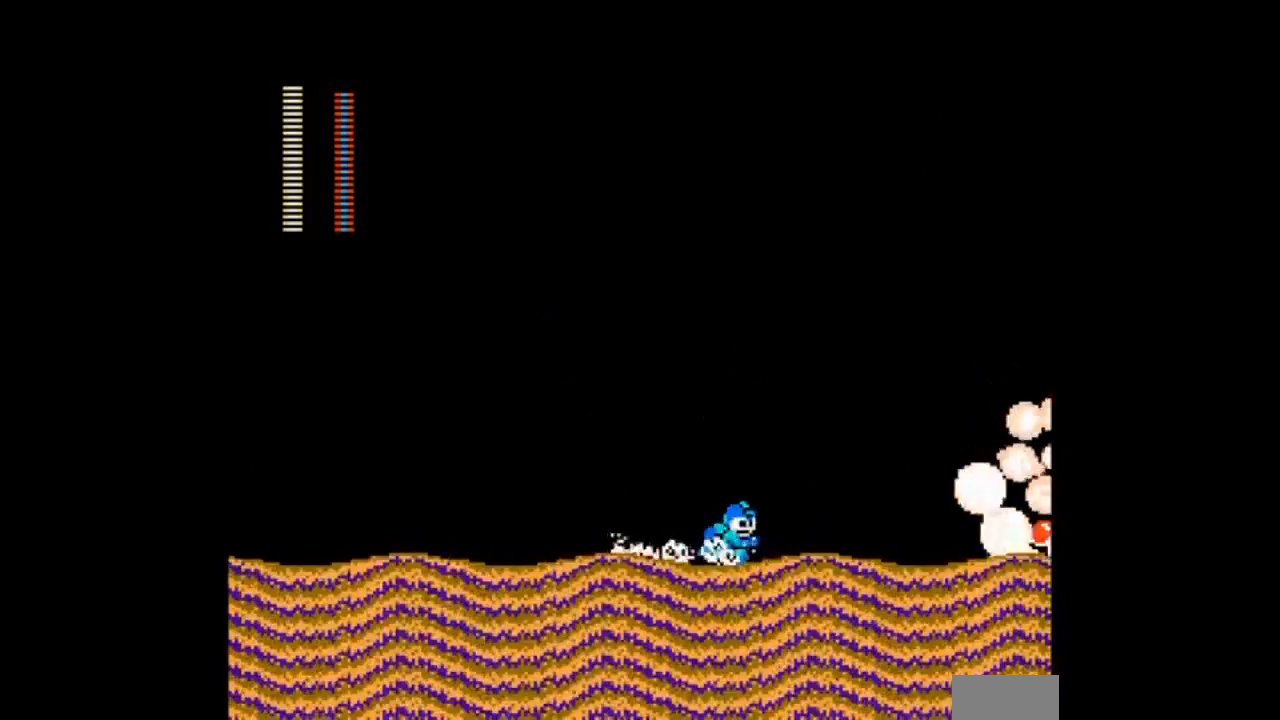
{"buttons": ["B", "DPAD_RIGHT"]}